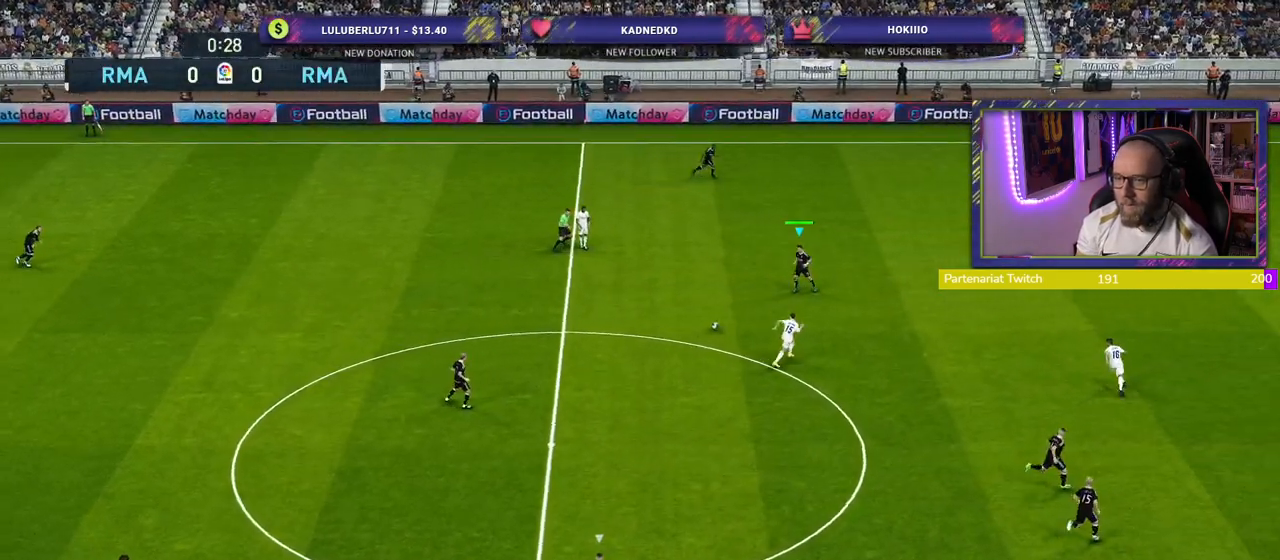
Gameplay with a controller (PlayStation layout); each line is a JSON object with the inputs held at the frame after it. "events" lists button and stick changes between this image and that frame as [ms after this image, input, new state], when the widget could be followed in between.
{"buttons": [], "left_stick": "up-right", "right_stick": "center", "events": [[220, "left_stick", "up-right"]]}
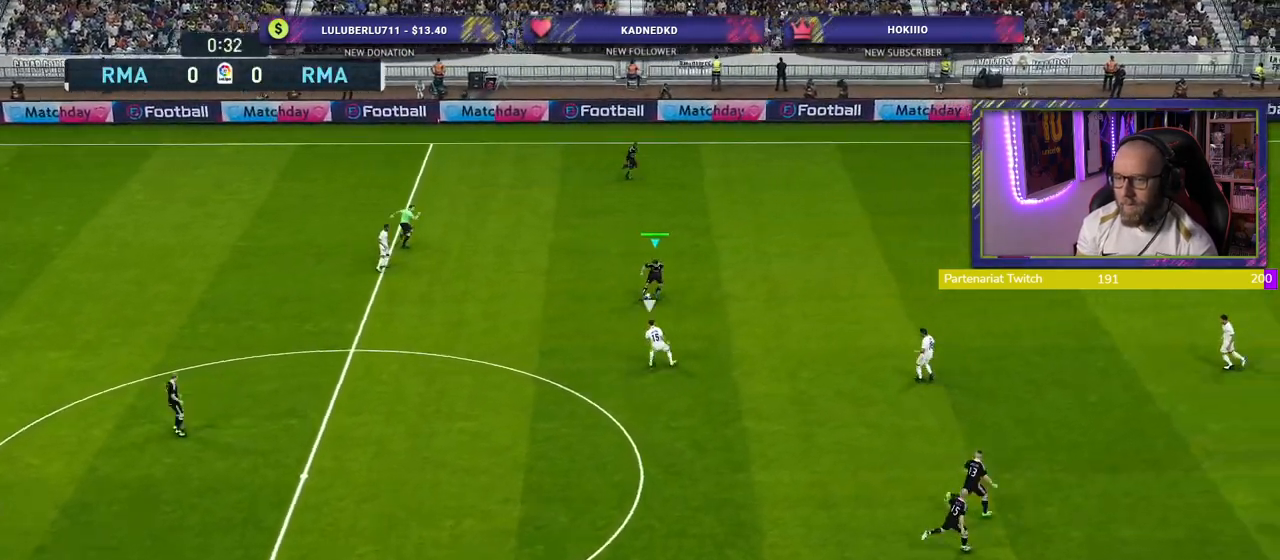
{"buttons": [], "left_stick": "center", "right_stick": "center", "events": [[80, "TRIANGLE", "down"], [120, "left_stick", "up"], [160, "TRIANGLE", "up"], [440, "left_stick", "center"]]}
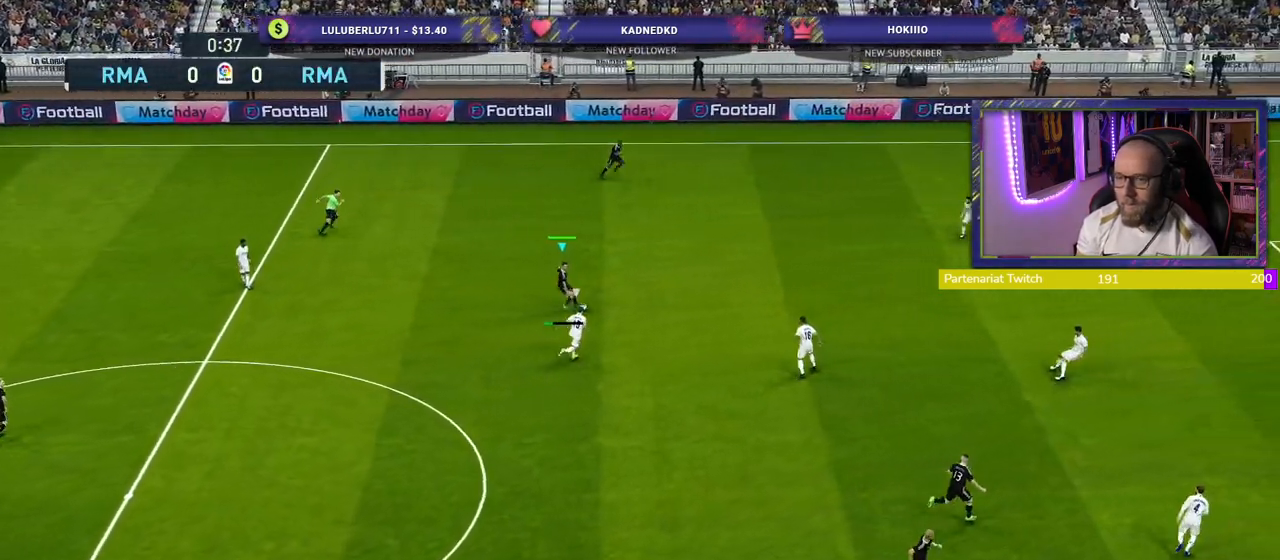
{"buttons": [], "left_stick": "center", "right_stick": "center", "events": []}
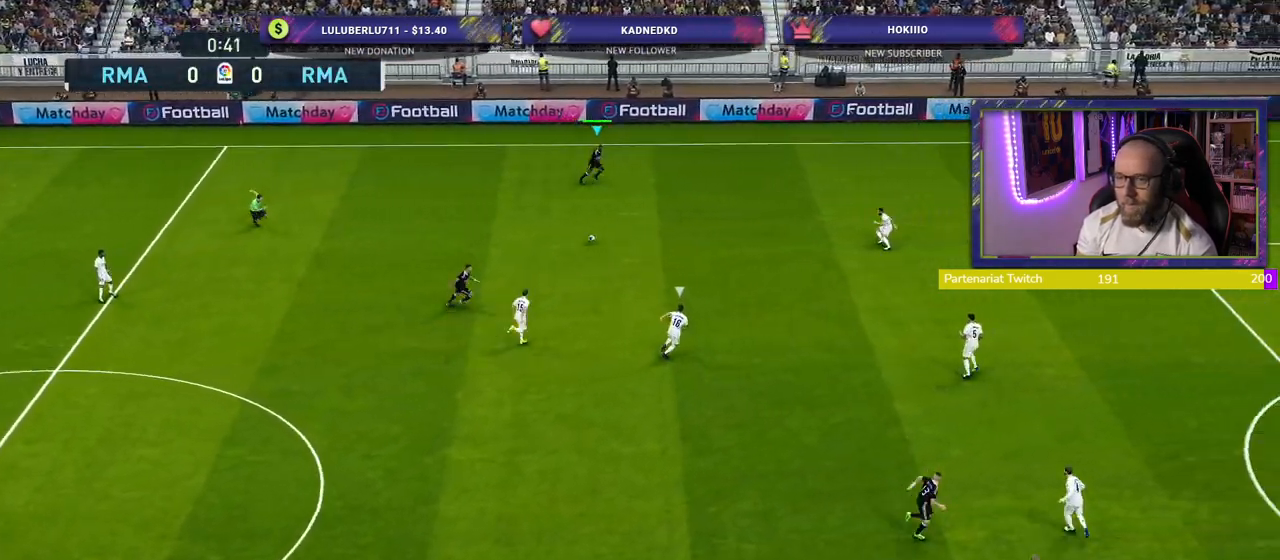
{"buttons": [], "left_stick": "down", "right_stick": "center", "events": [[480, "left_stick", "down"]]}
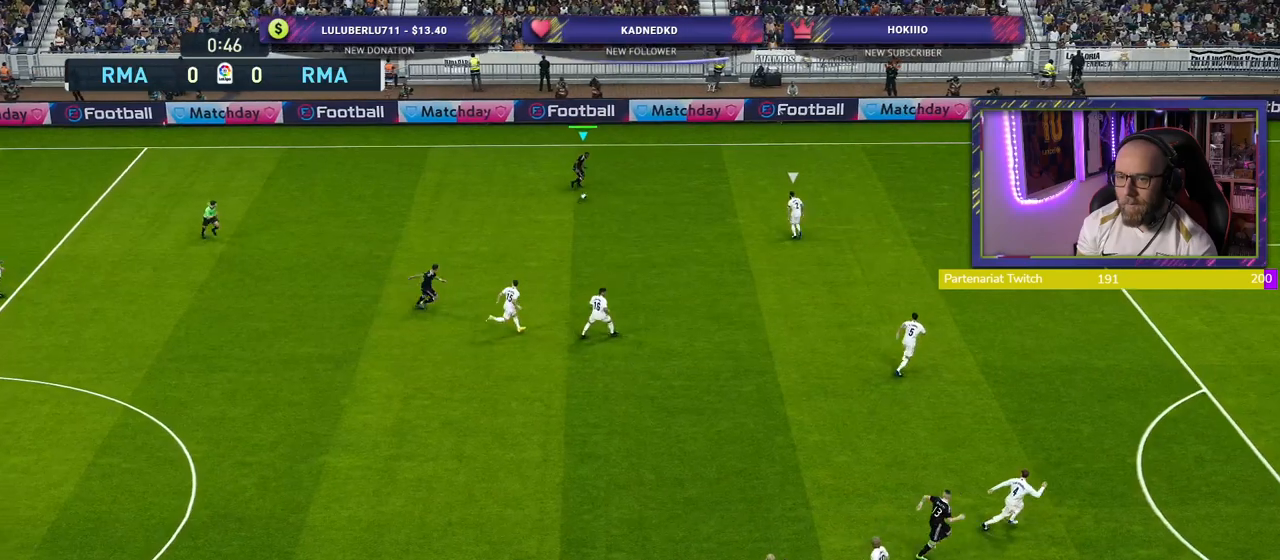
{"buttons": [], "left_stick": "down-left", "right_stick": "center", "events": [[20, "left_stick", "down-left"]]}
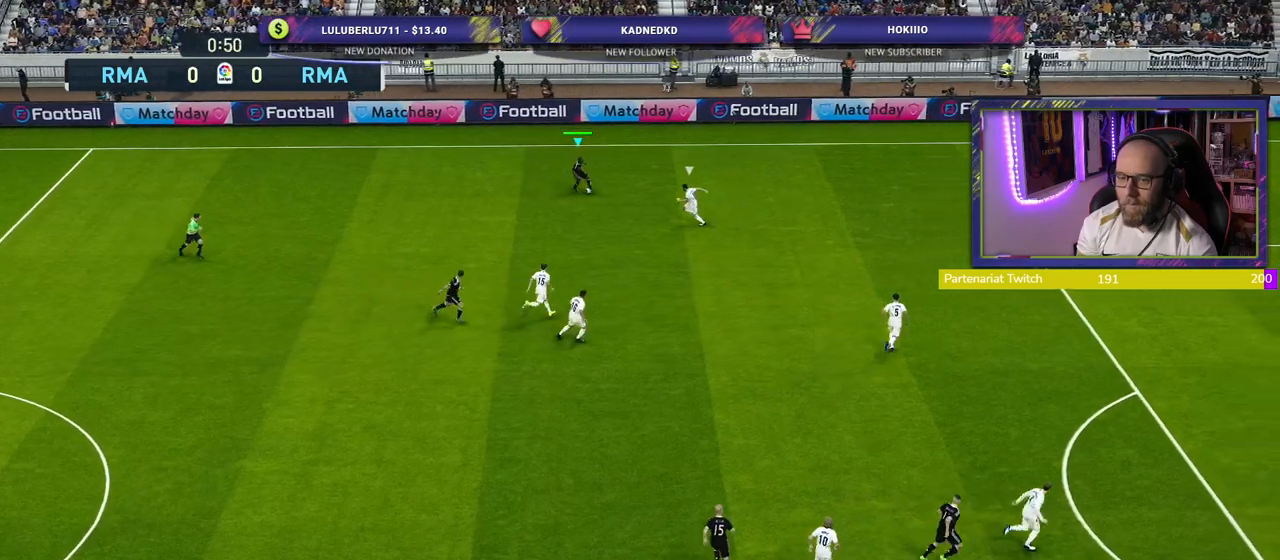
{"buttons": [], "left_stick": "down", "right_stick": "center", "events": [[160, "left_stick", "down"], [180, "CROSS", "down"], [260, "CROSS", "up"]]}
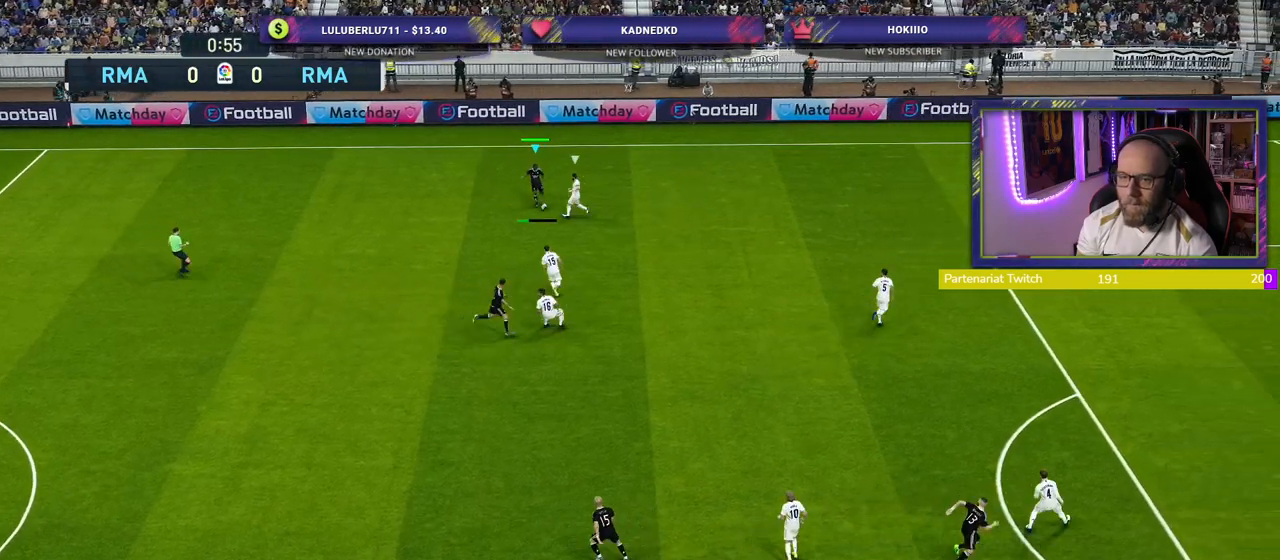
{"buttons": [], "left_stick": "up-right", "right_stick": "center", "events": [[120, "left_stick", "center"], [240, "left_stick", "left"], [460, "left_stick", "up-right"]]}
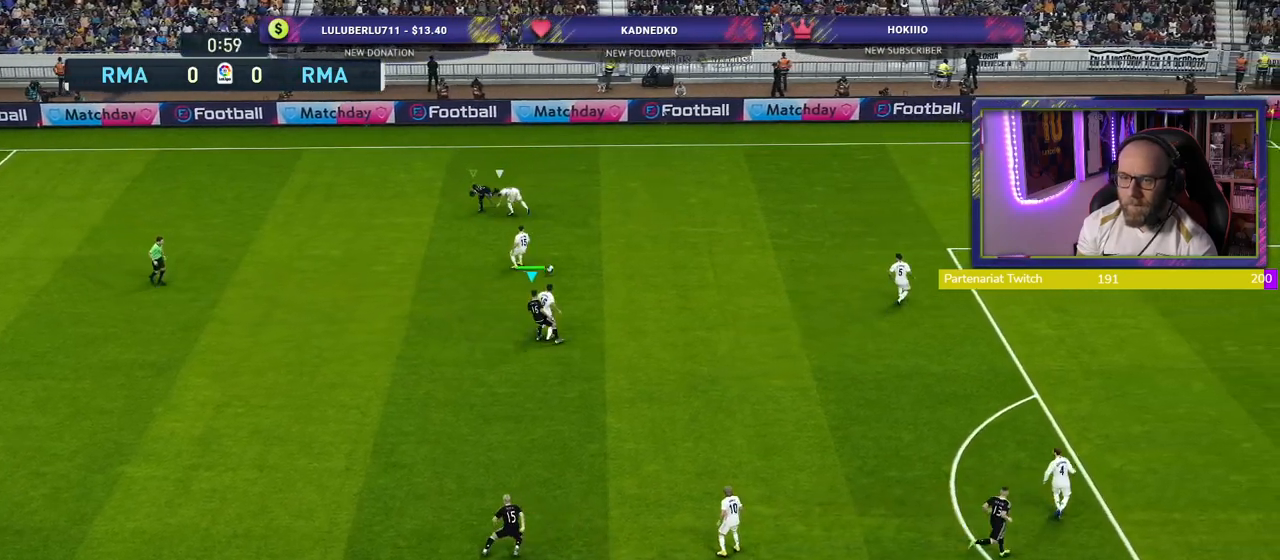
{"buttons": [], "left_stick": "up-right", "right_stick": "center", "events": [[80, "left_stick", "right"], [320, "left_stick", "up-right"]]}
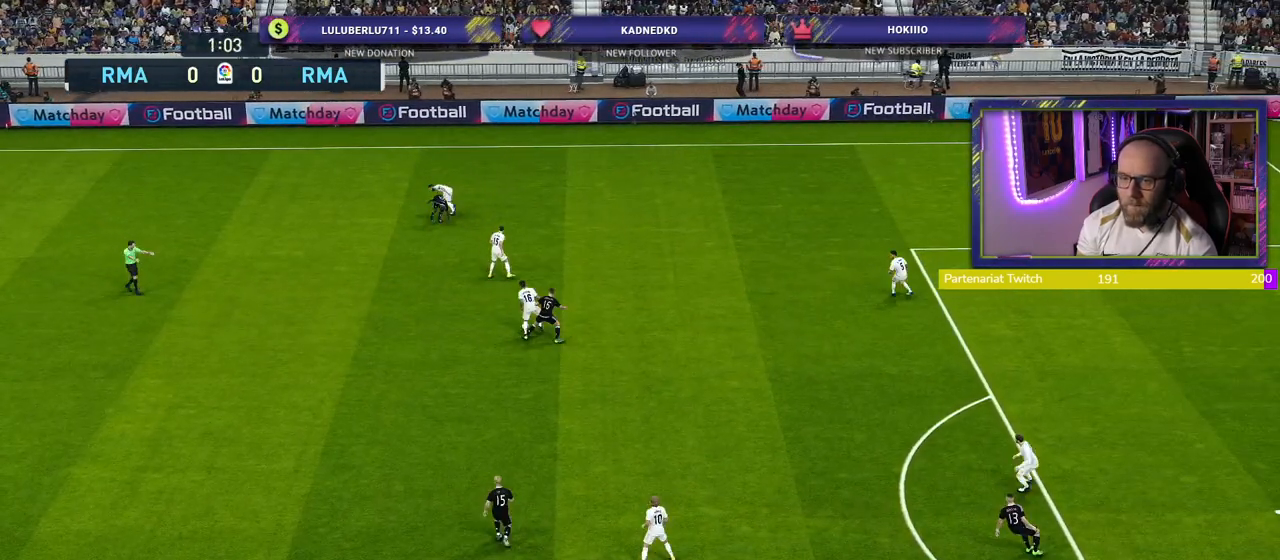
{"buttons": [], "left_stick": "down", "right_stick": "center", "events": [[180, "R2", "down"], [200, "left_stick", "up-left"], [280, "left_stick", "down-left"], [440, "R2", "up"], [460, "left_stick", "down"]]}
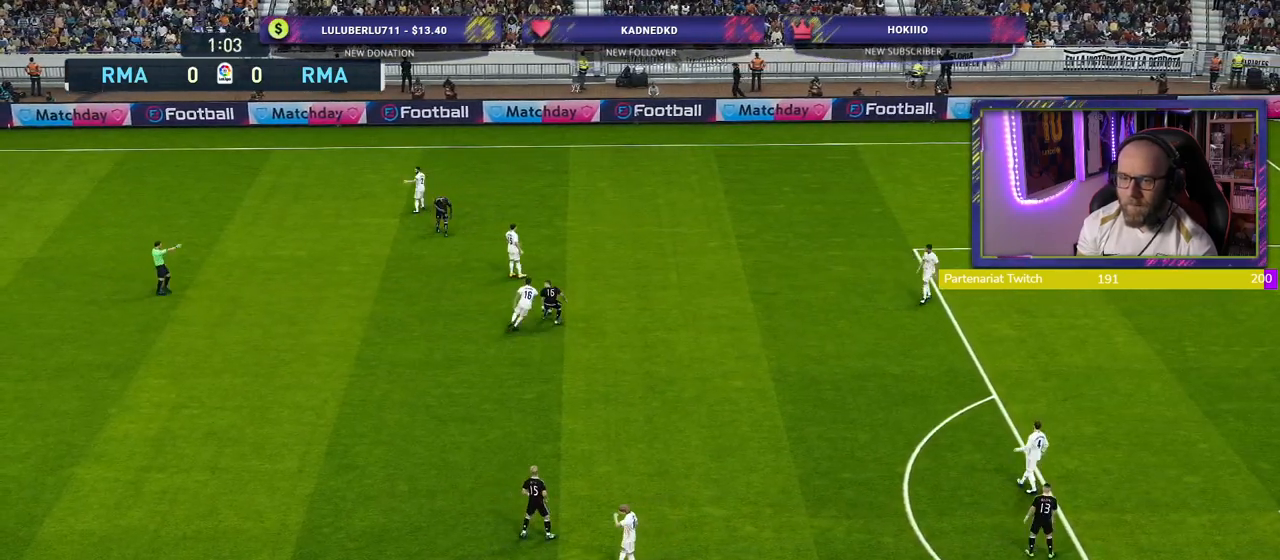
{"buttons": [], "left_stick": "center", "right_stick": "center", "events": [[60, "left_stick", "center"]]}
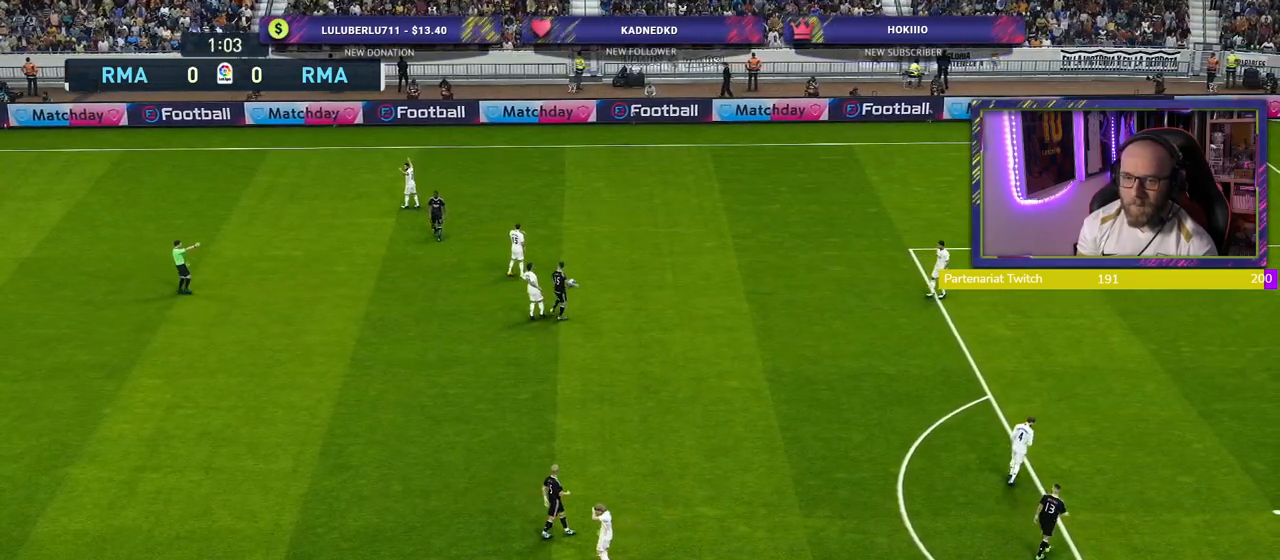
{"buttons": [], "left_stick": "center", "right_stick": "center", "events": []}
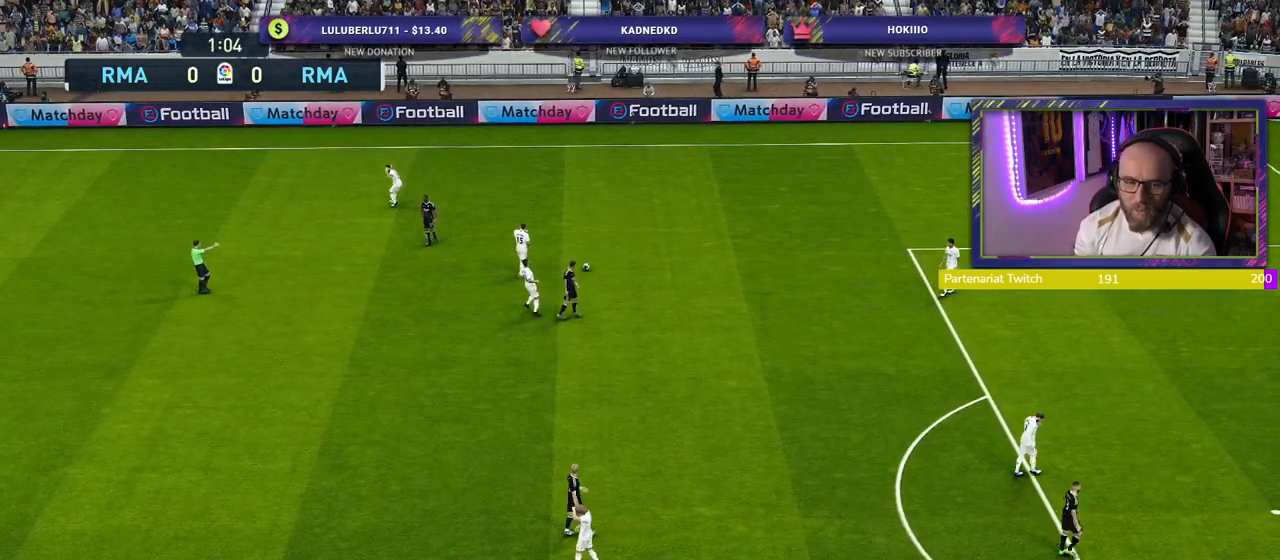
{"buttons": [], "left_stick": "center", "right_stick": "center", "events": [[200, "START", "down"], [360, "START", "up"]]}
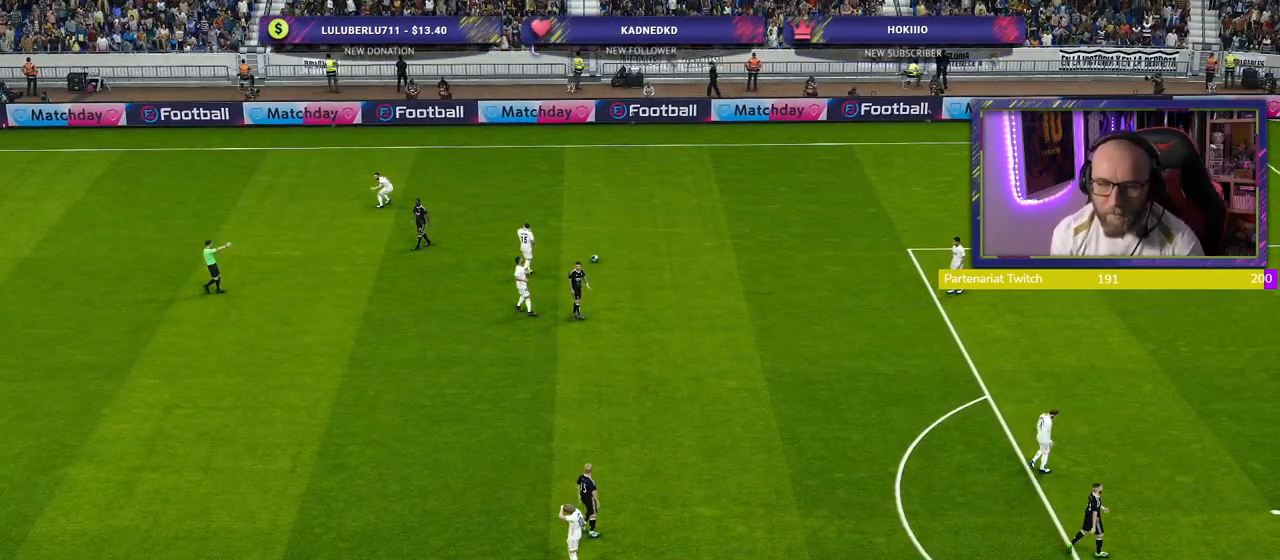
{"buttons": ["START"], "left_stick": "center", "right_stick": "center", "events": [[240, "START", "down"], [380, "START", "up"], [480, "START", "down"]]}
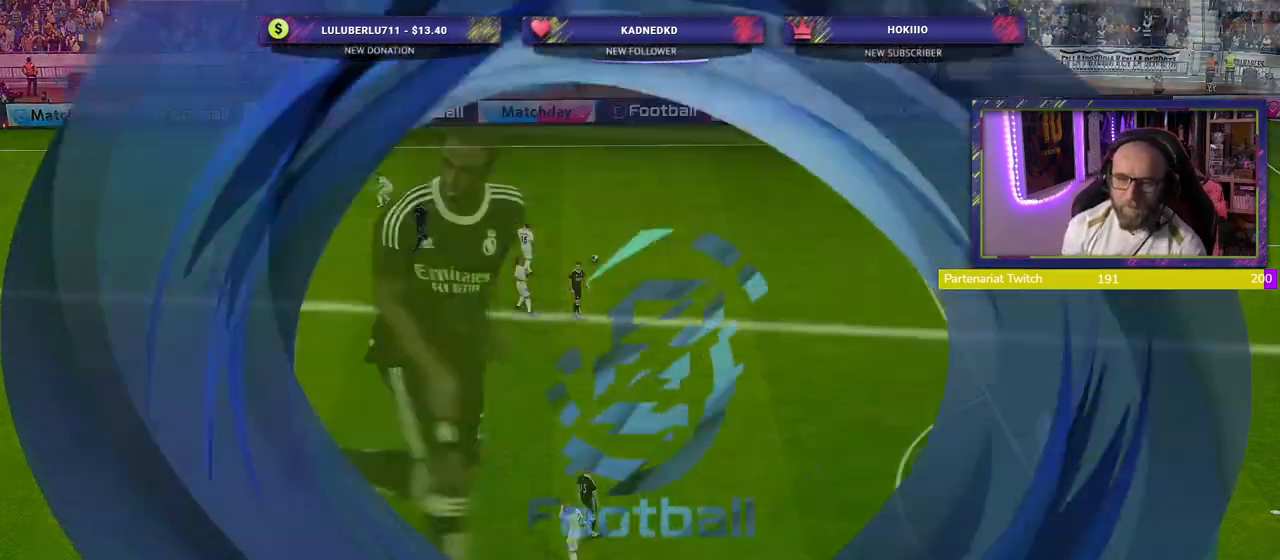
{"buttons": [], "left_stick": "center", "right_stick": "center", "events": [[100, "START", "up"], [180, "START", "down"], [300, "START", "up"], [380, "START", "down"], [500, "START", "up"]]}
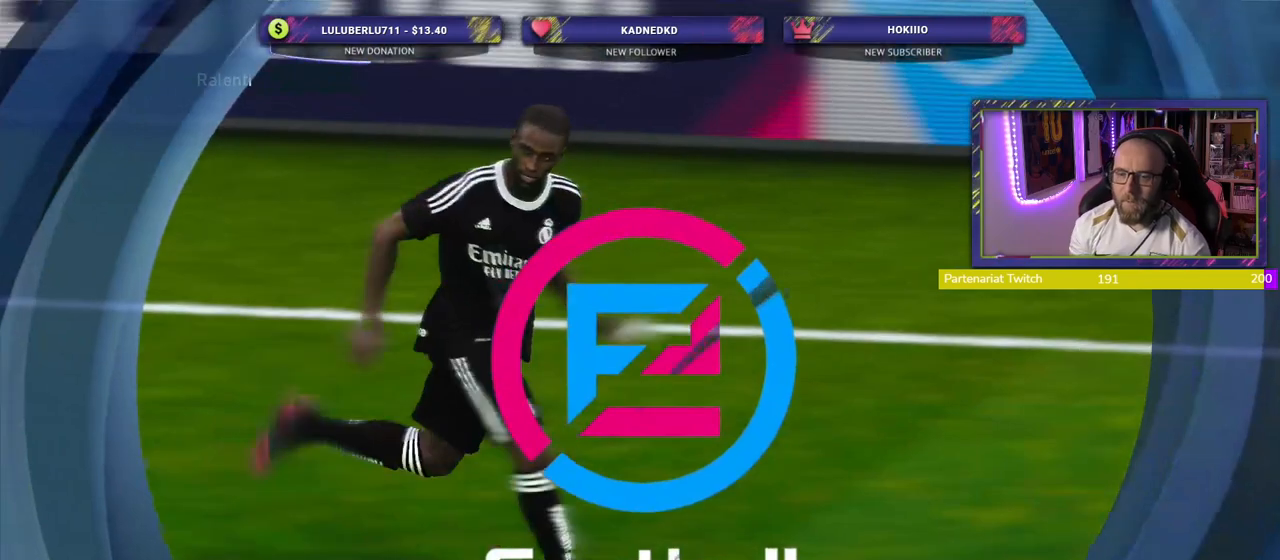
{"buttons": ["START"], "left_stick": "center", "right_stick": "center", "events": [[80, "START", "down"], [180, "START", "up"], [260, "START", "down"], [400, "START", "up"], [460, "START", "down"]]}
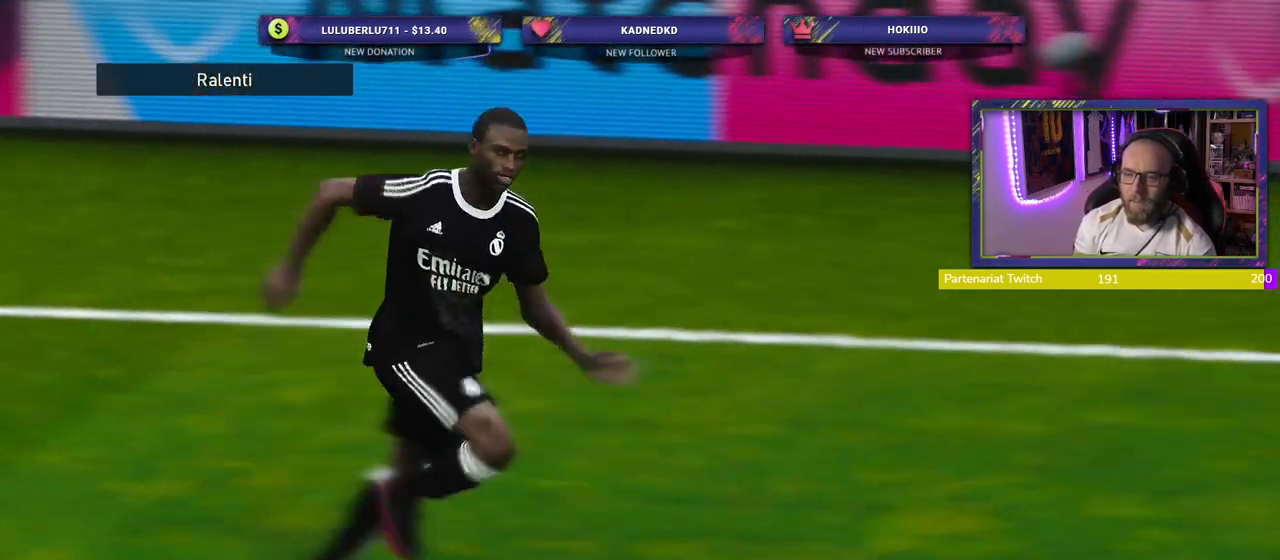
{"buttons": [], "left_stick": "center", "right_stick": "center", "events": [[100, "START", "up"], [180, "START", "down"], [320, "START", "up"]]}
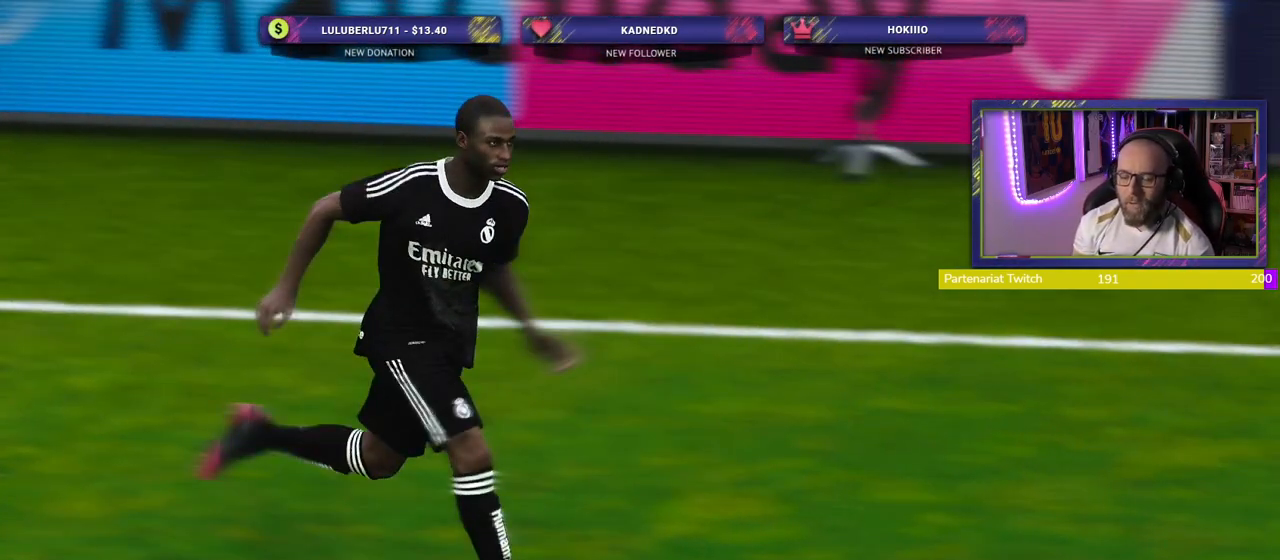
{"buttons": [], "left_stick": "center", "right_stick": "center", "events": []}
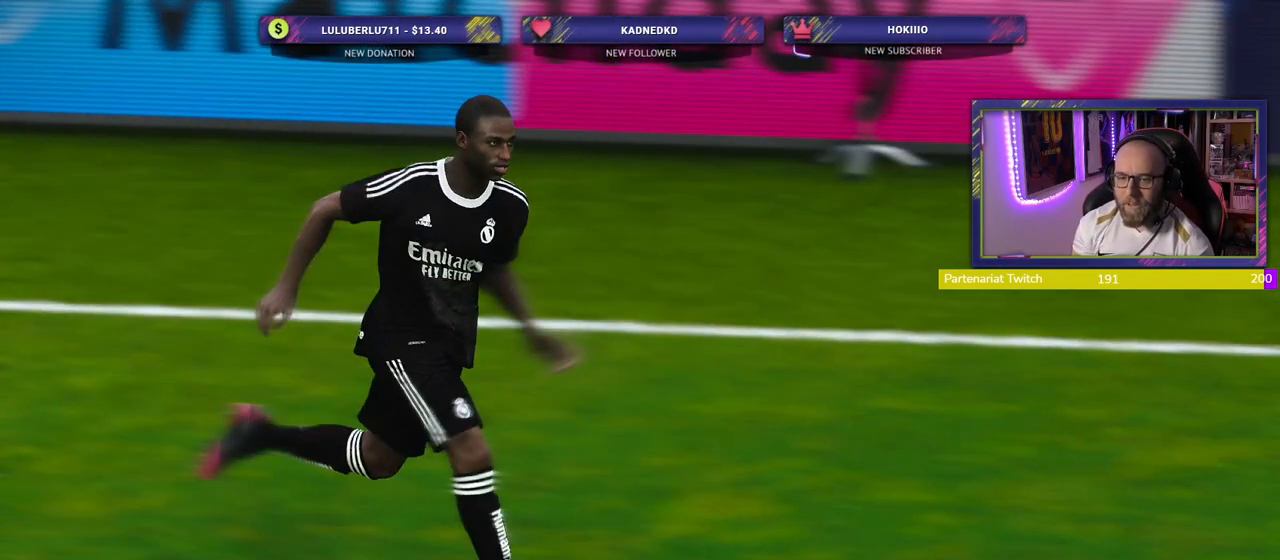
{"buttons": [], "left_stick": "center", "right_stick": "center", "events": []}
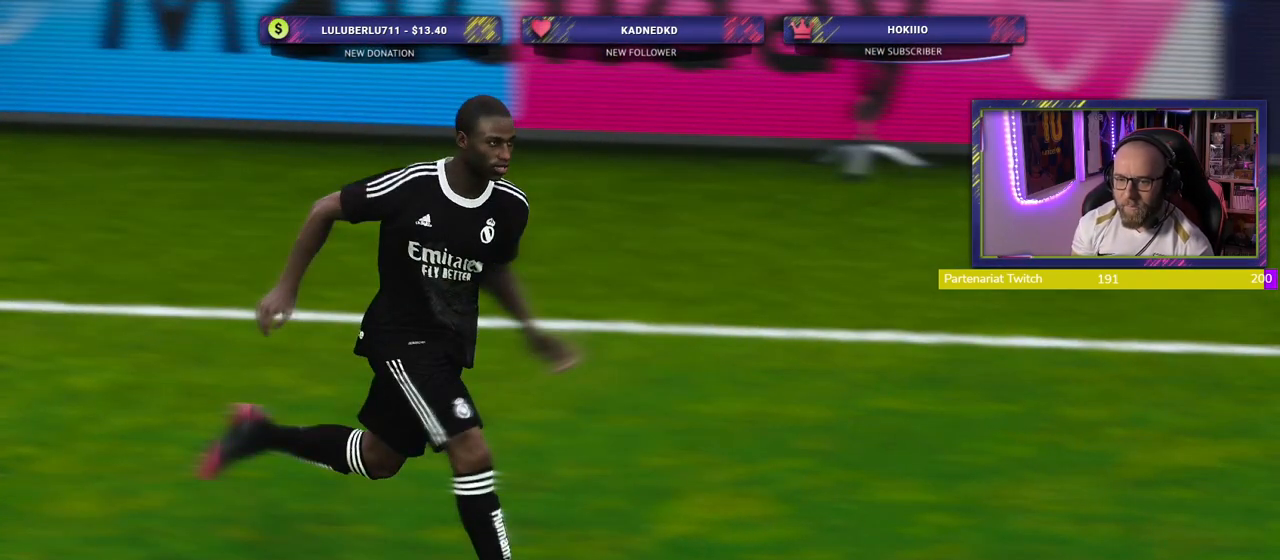
{"buttons": [], "left_stick": "center", "right_stick": "center", "events": []}
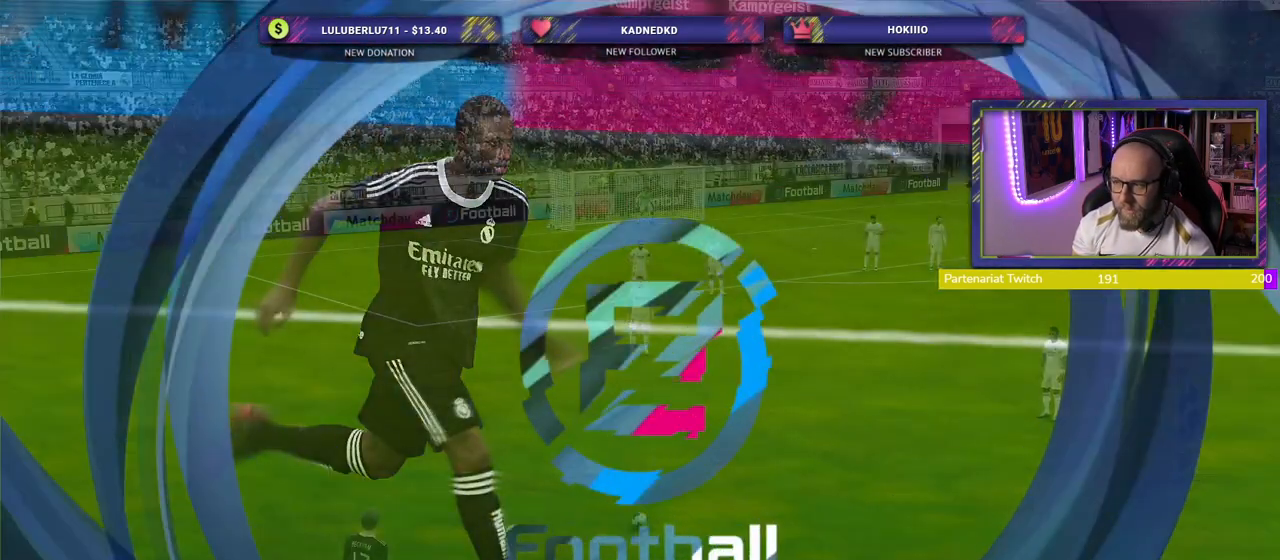
{"buttons": [], "left_stick": "right", "right_stick": "center", "events": [[400, "left_stick", "right"]]}
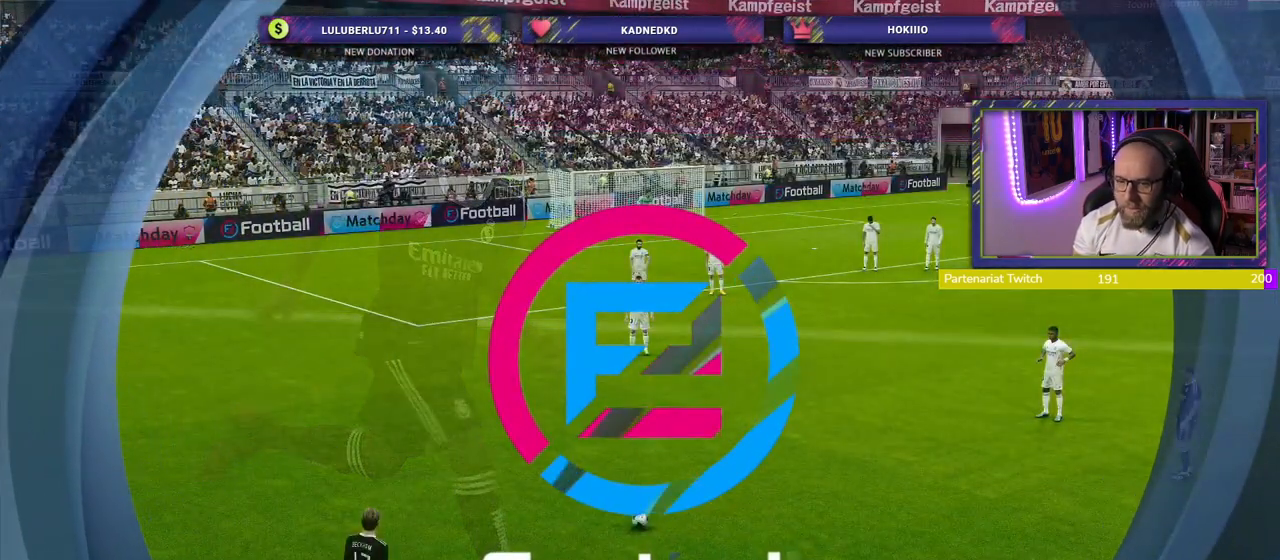
{"buttons": [], "left_stick": "center", "right_stick": "center", "events": [[220, "left_stick", "center"]]}
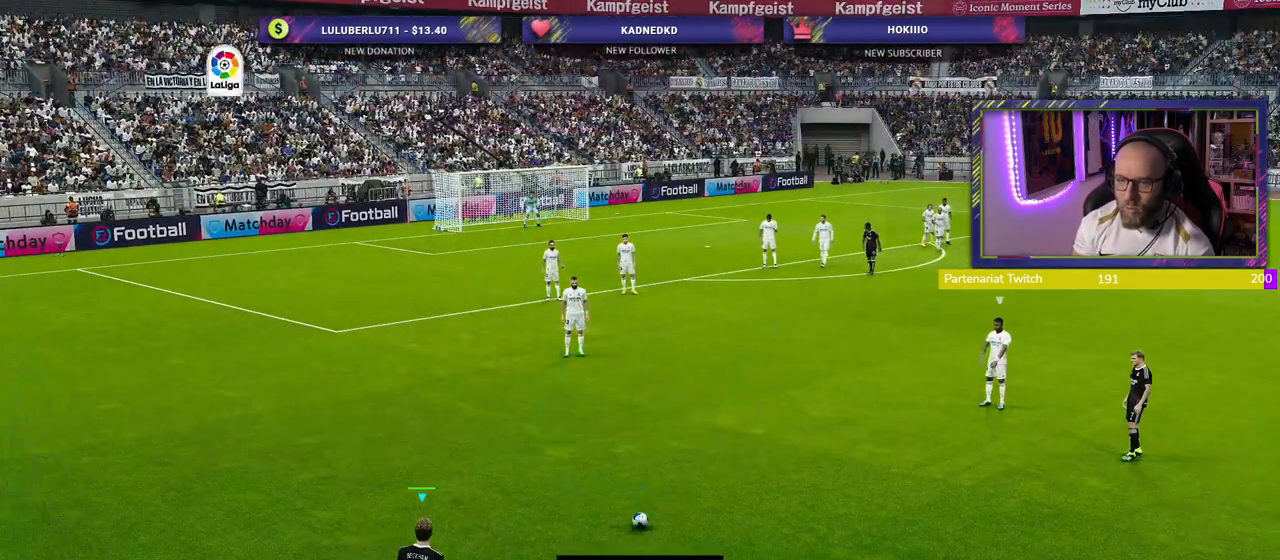
{"buttons": [], "left_stick": "center", "right_stick": "center", "events": []}
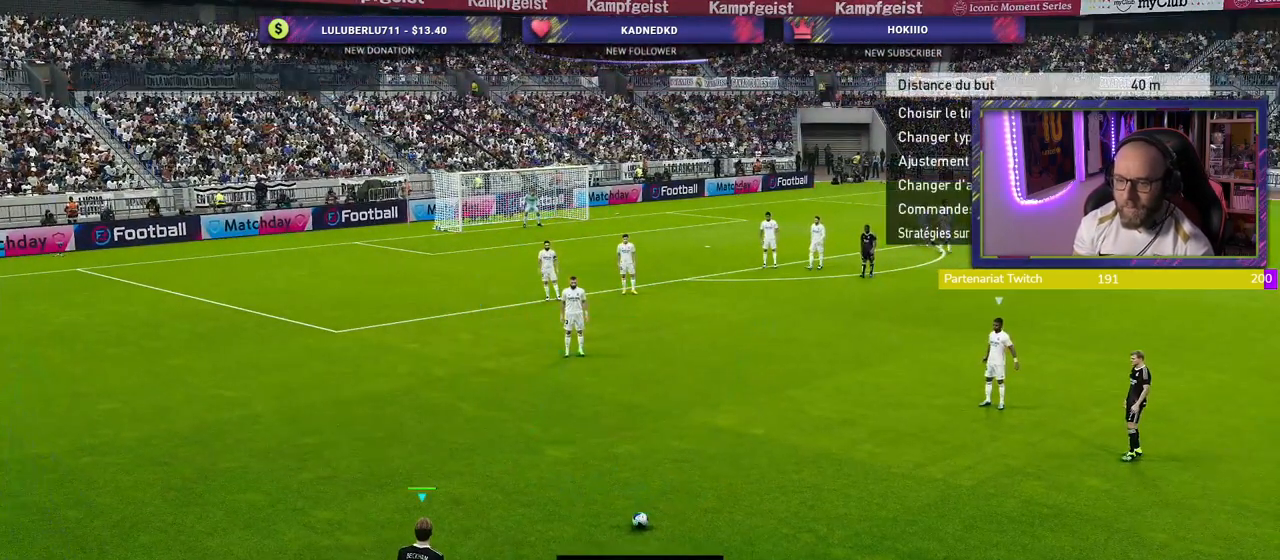
{"buttons": [], "left_stick": "center", "right_stick": "center", "events": []}
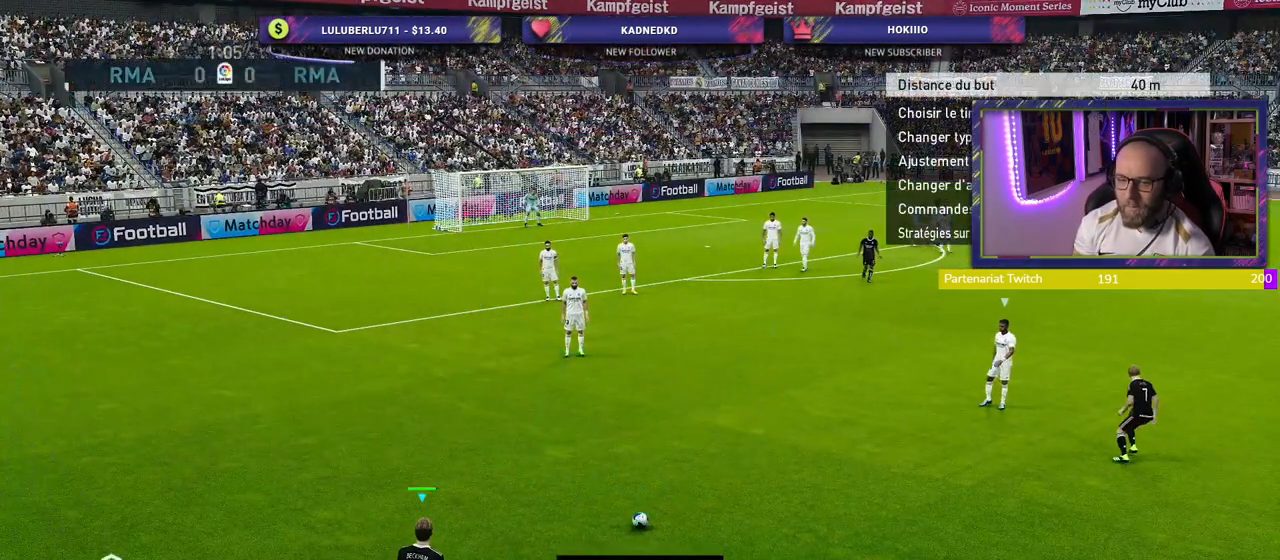
{"buttons": [], "left_stick": "center", "right_stick": "center", "events": []}
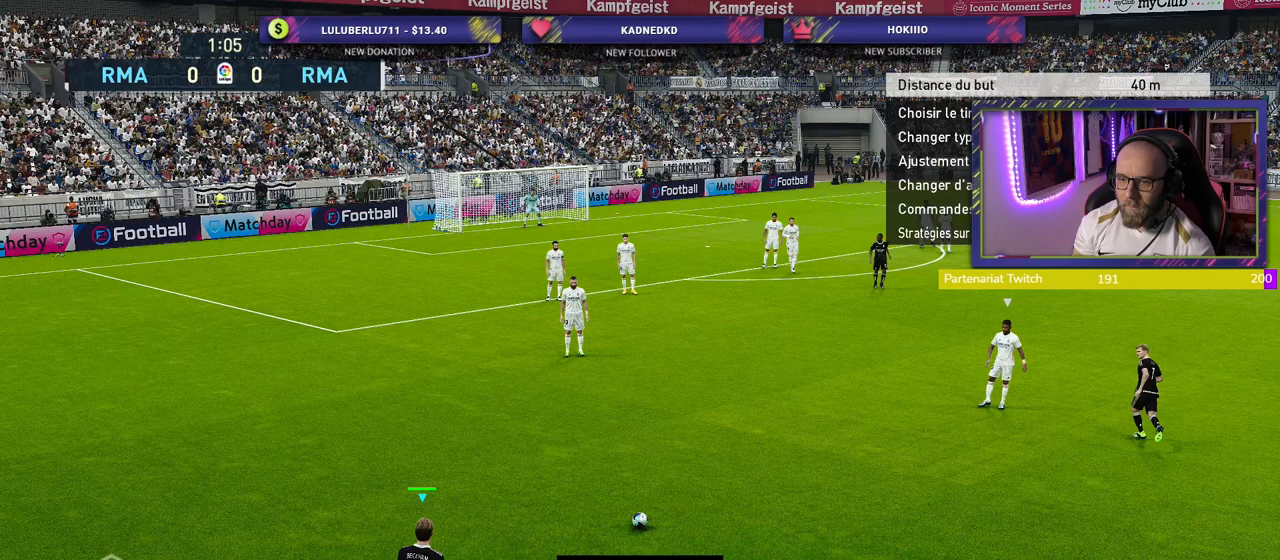
{"buttons": [], "left_stick": "center", "right_stick": "center", "events": []}
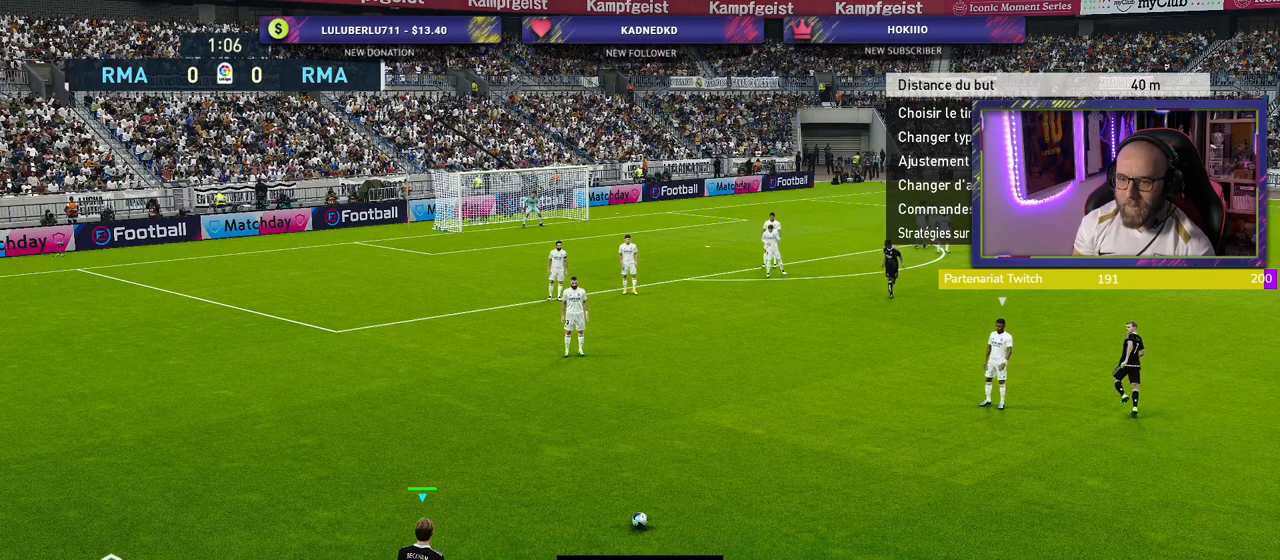
{"buttons": [], "left_stick": "right", "right_stick": "center", "events": [[400, "left_stick", "right"]]}
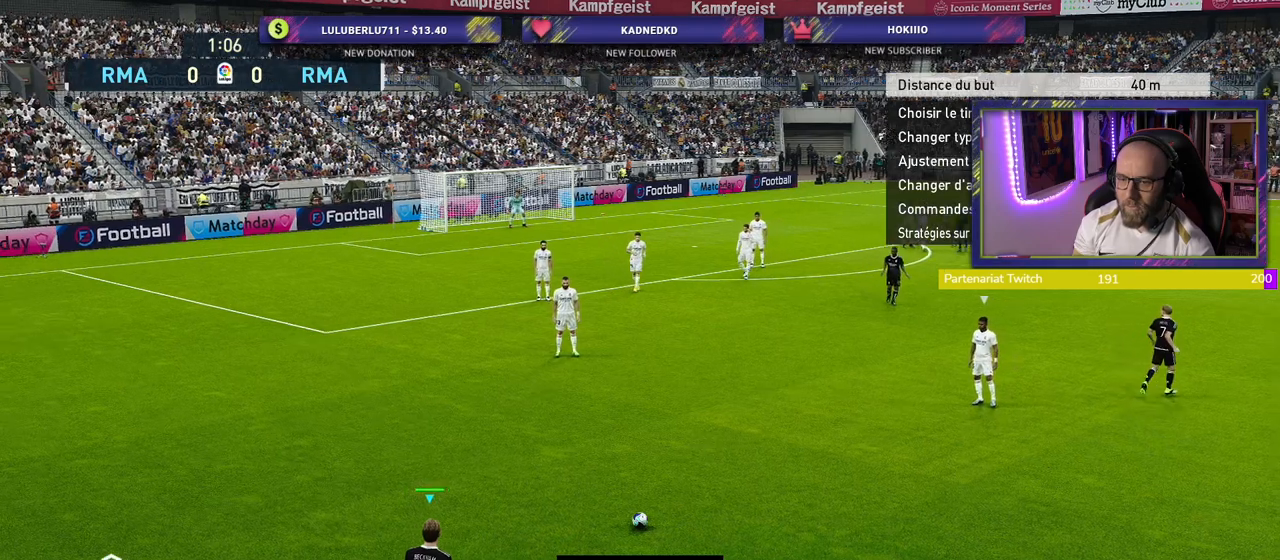
{"buttons": [], "left_stick": "center", "right_stick": "center", "events": [[220, "left_stick", "center"]]}